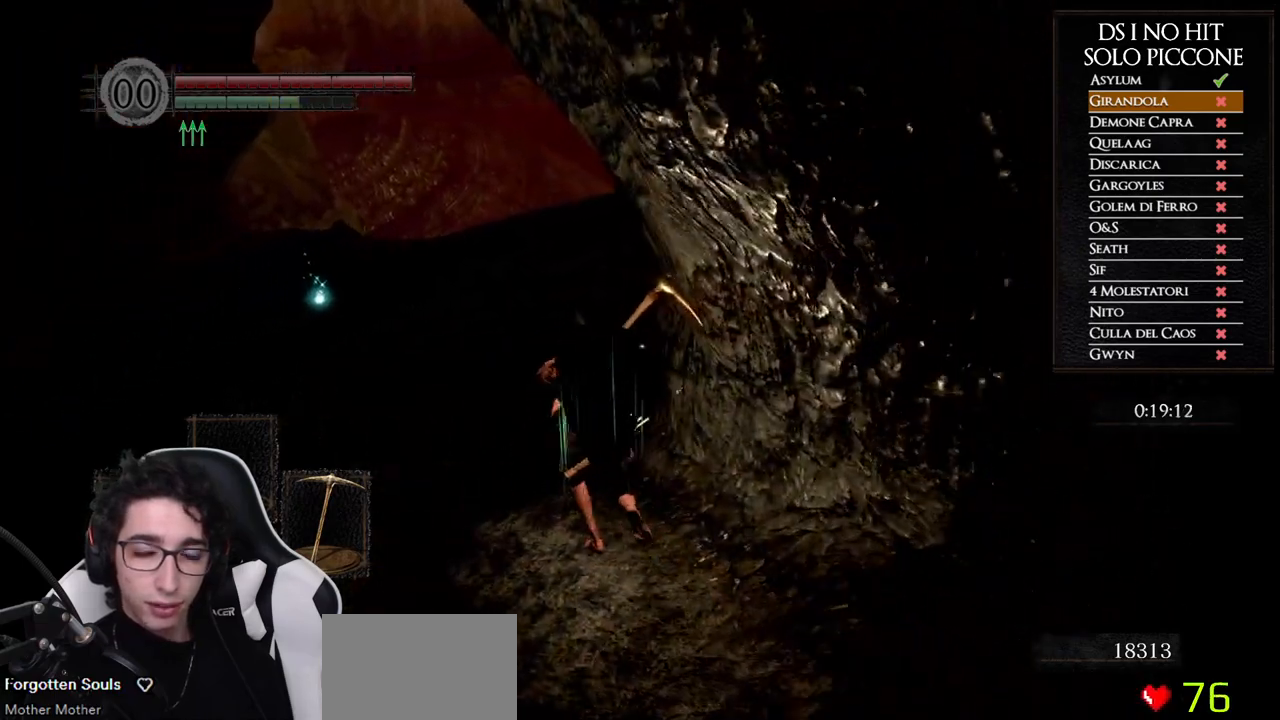
Gameplay with a controller (Xbox layout); each line is a JSON object with the inputs held at the frame after it. "button_events" lists button changes between this image and that frame as [ms after this image, input, new state], when the widget could be followed in between (sticks are given only as held states).
{"buttons": ["B"], "left_stick": "up", "right_stick": "center", "button_events": []}
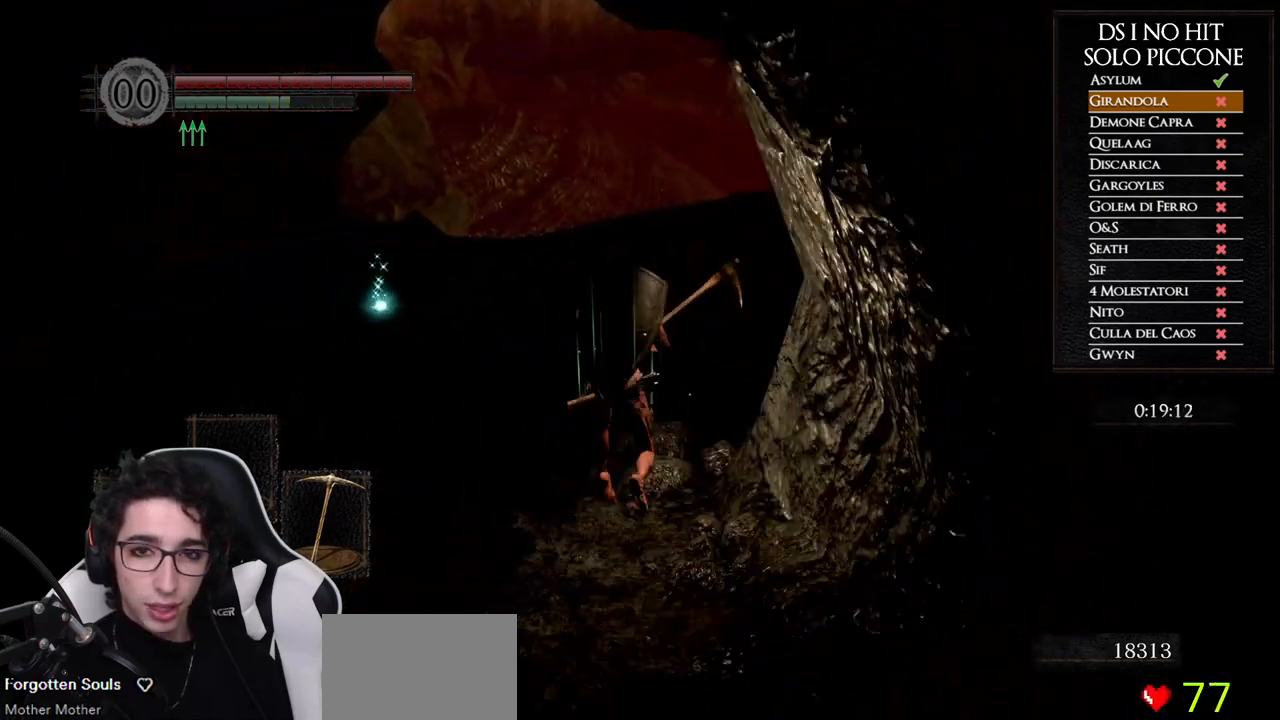
{"buttons": ["B"], "left_stick": "up", "right_stick": "center", "button_events": []}
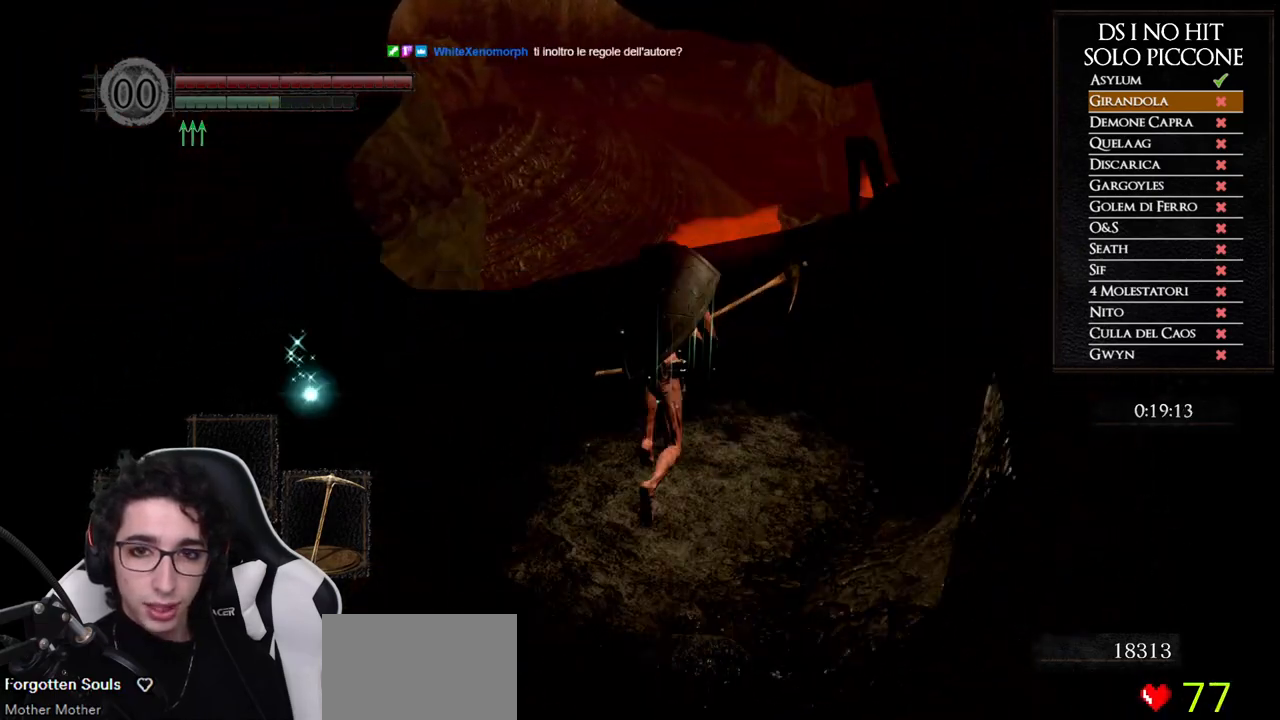
{"buttons": ["B"], "left_stick": "up", "right_stick": "center", "button_events": []}
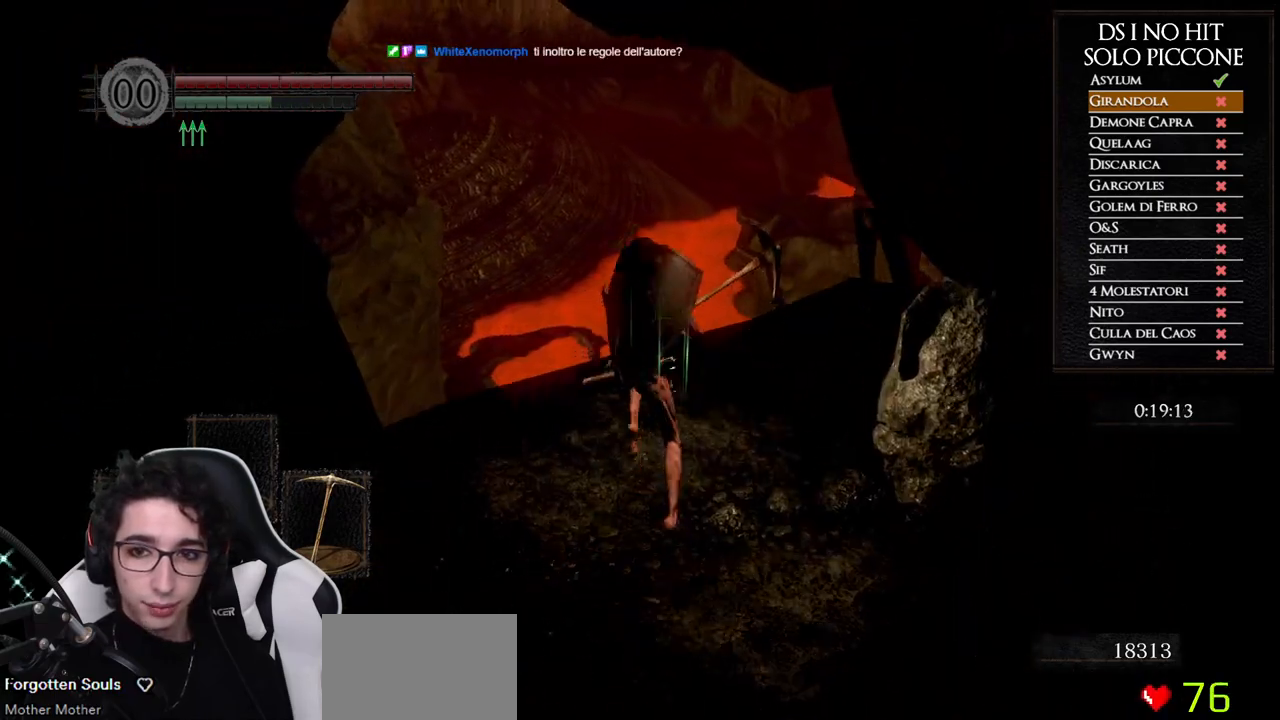
{"buttons": ["B"], "left_stick": "up", "right_stick": "center", "button_events": [[283, "L3", "down"], [467, "L3", "up"]]}
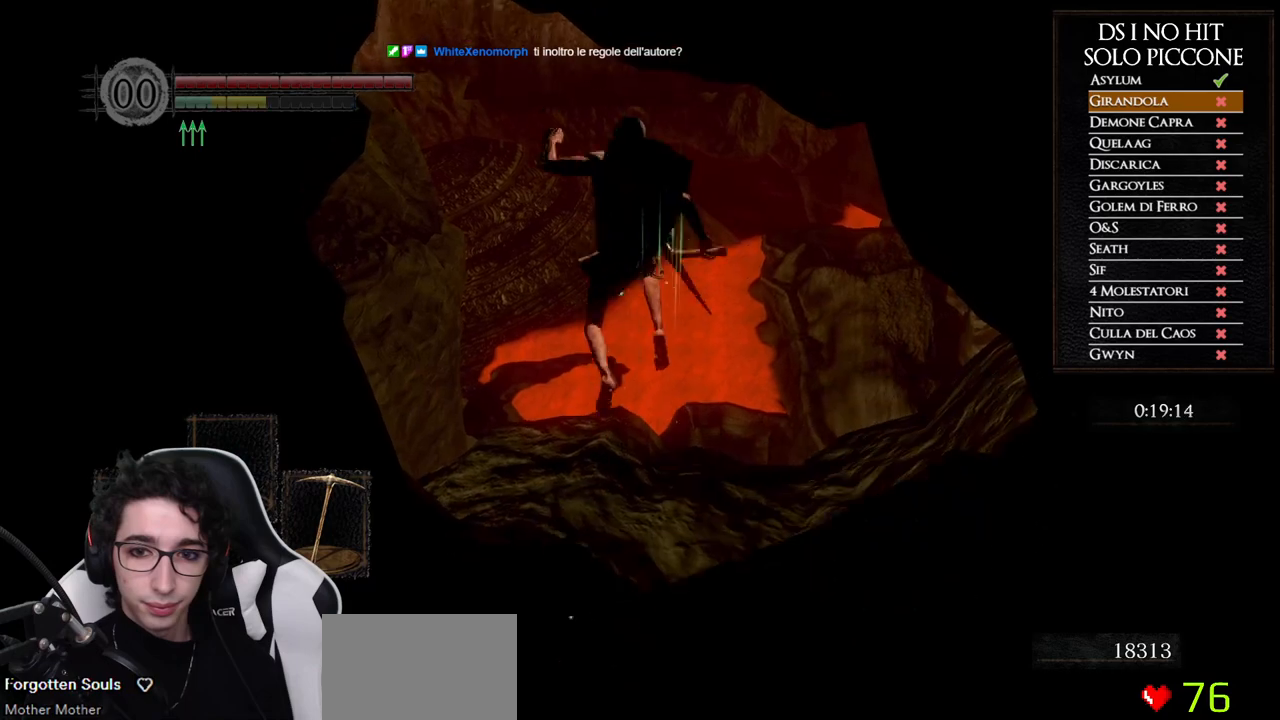
{"buttons": [], "left_stick": "center", "right_stick": "down", "button_events": [[67, "B", "up"]]}
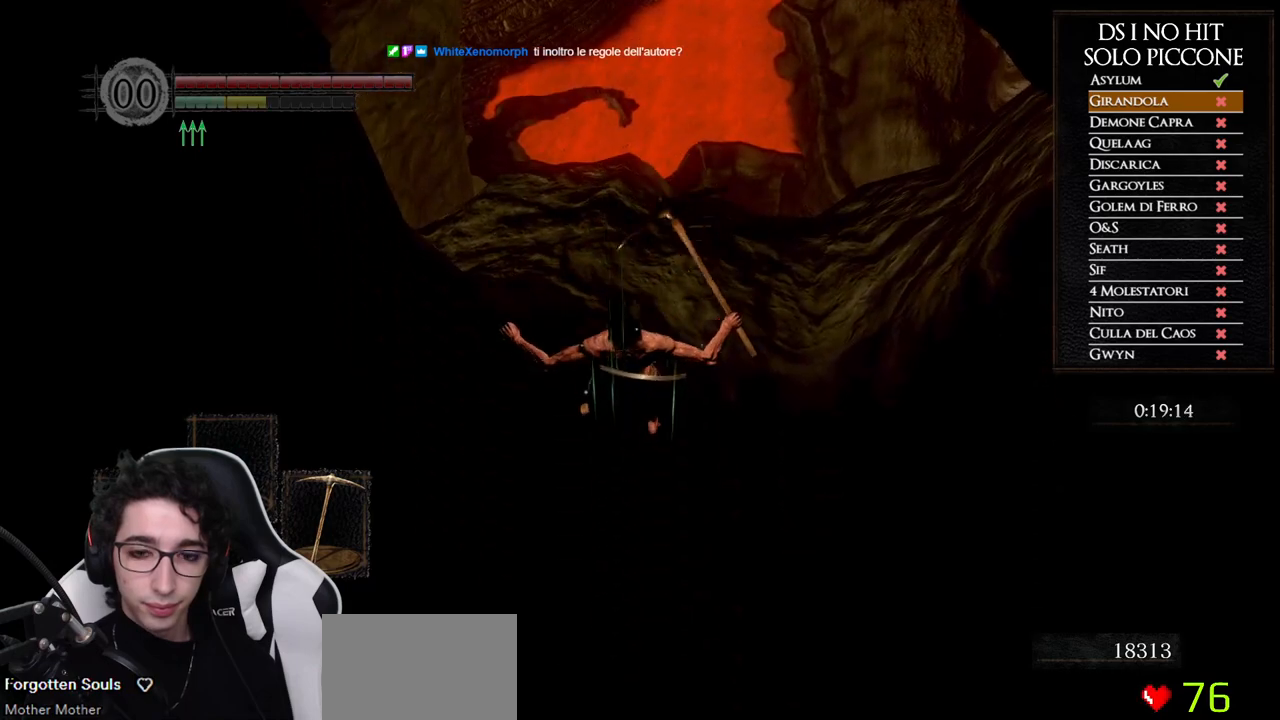
{"buttons": [], "left_stick": "up", "right_stick": "down-right", "button_events": []}
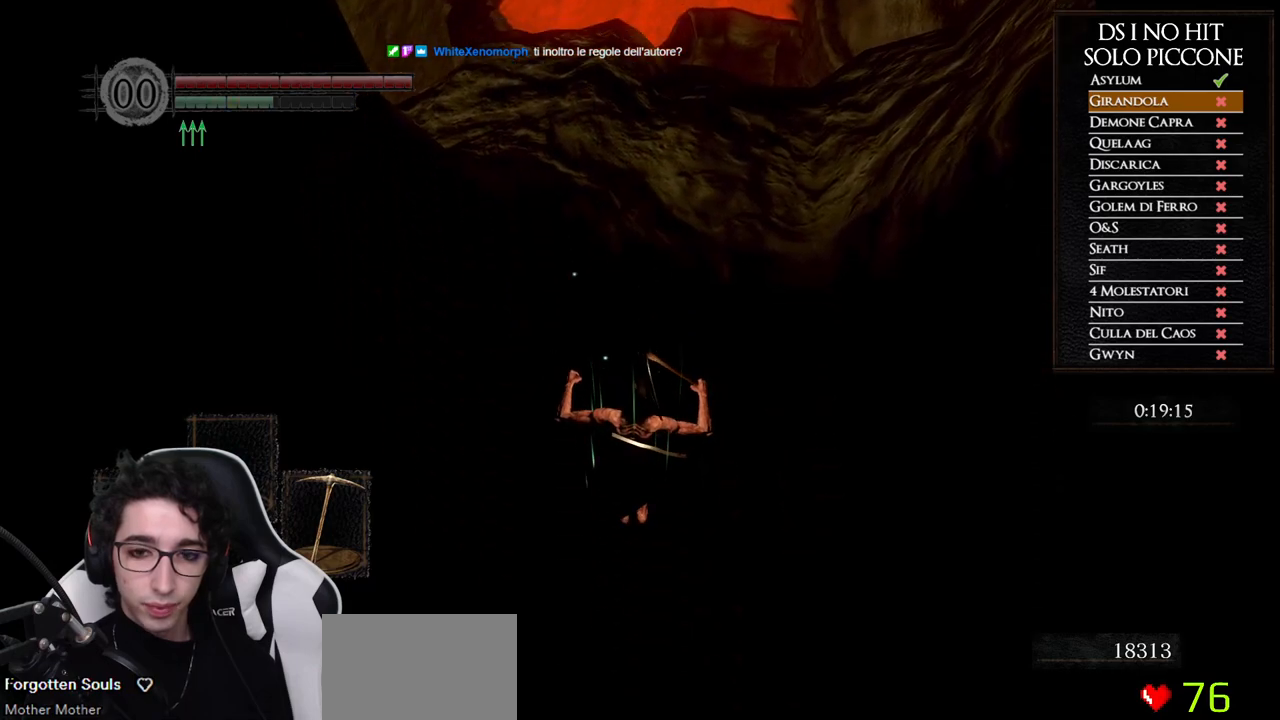
{"buttons": [], "left_stick": "up", "right_stick": "right", "button_events": []}
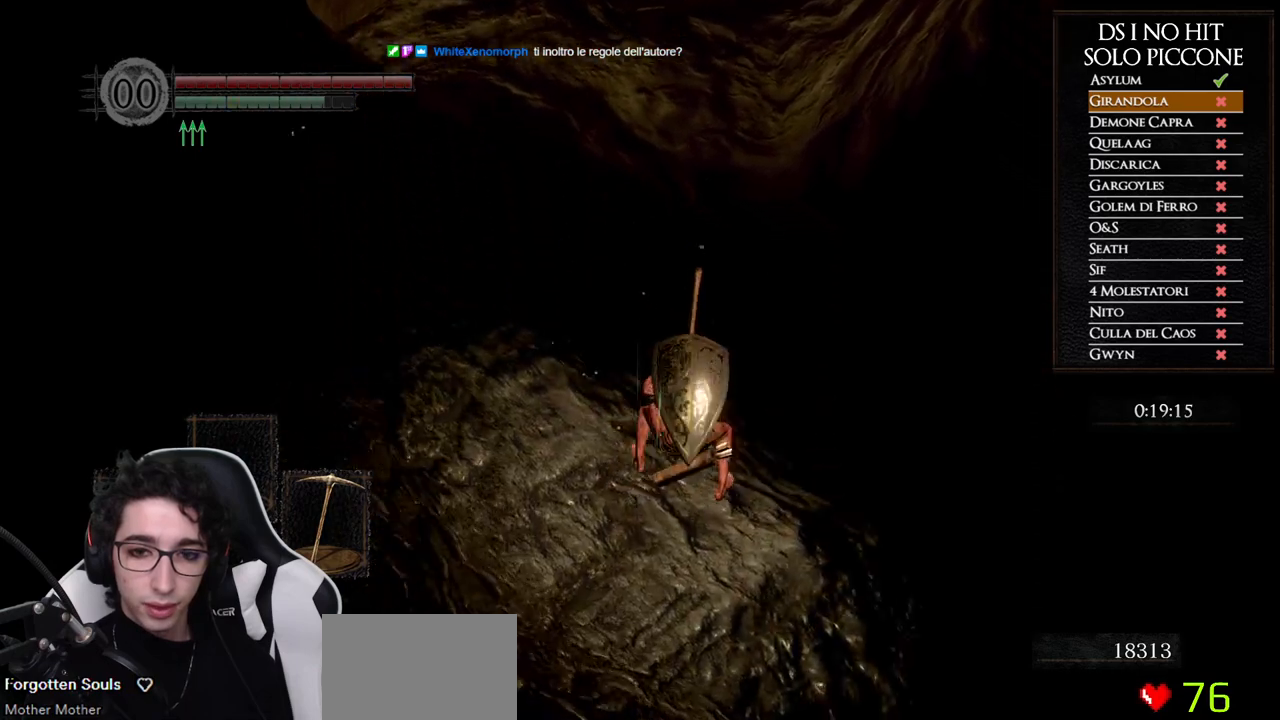
{"buttons": [], "left_stick": "up", "right_stick": "center", "button_events": []}
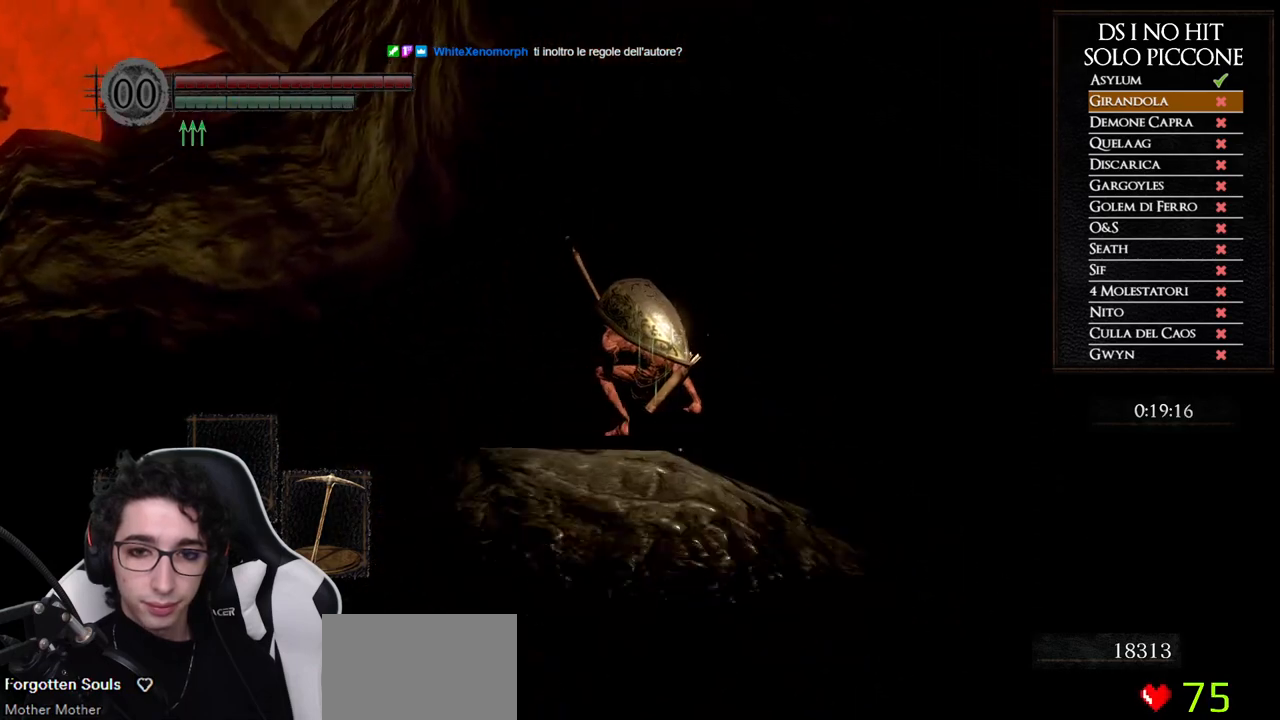
{"buttons": [], "left_stick": "center", "right_stick": "right", "button_events": []}
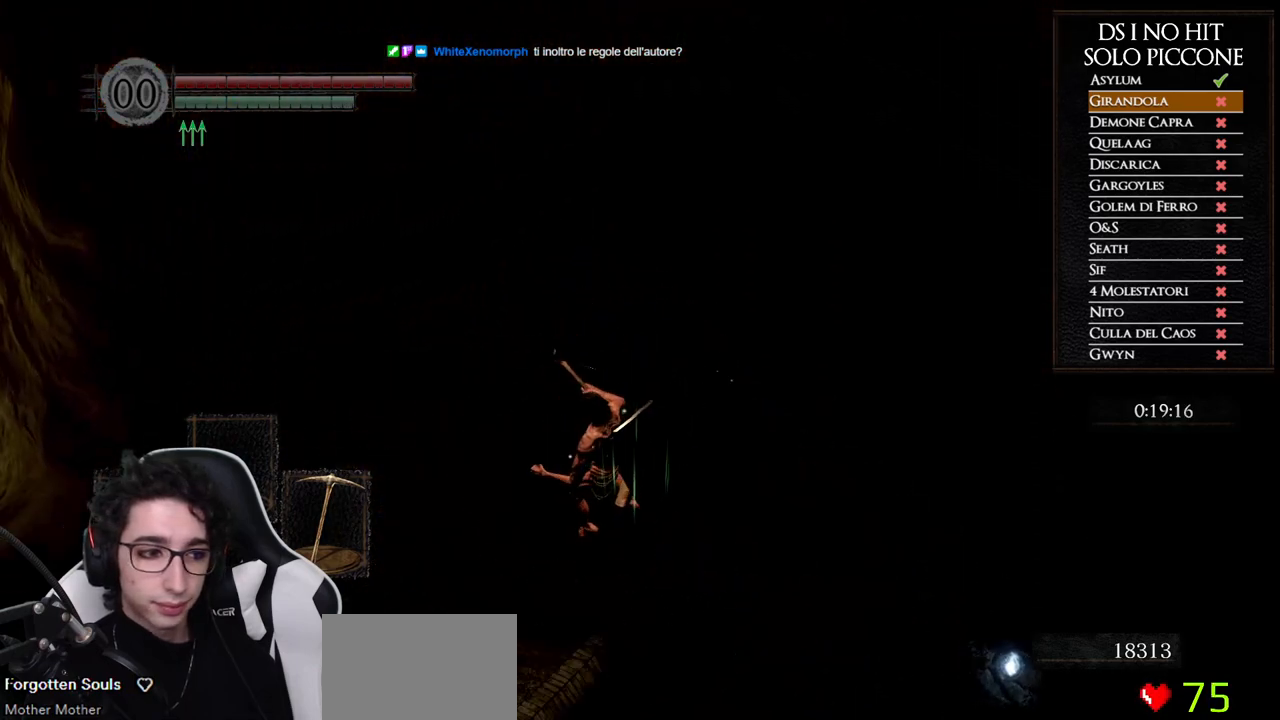
{"buttons": [], "left_stick": "center", "right_stick": "right", "button_events": []}
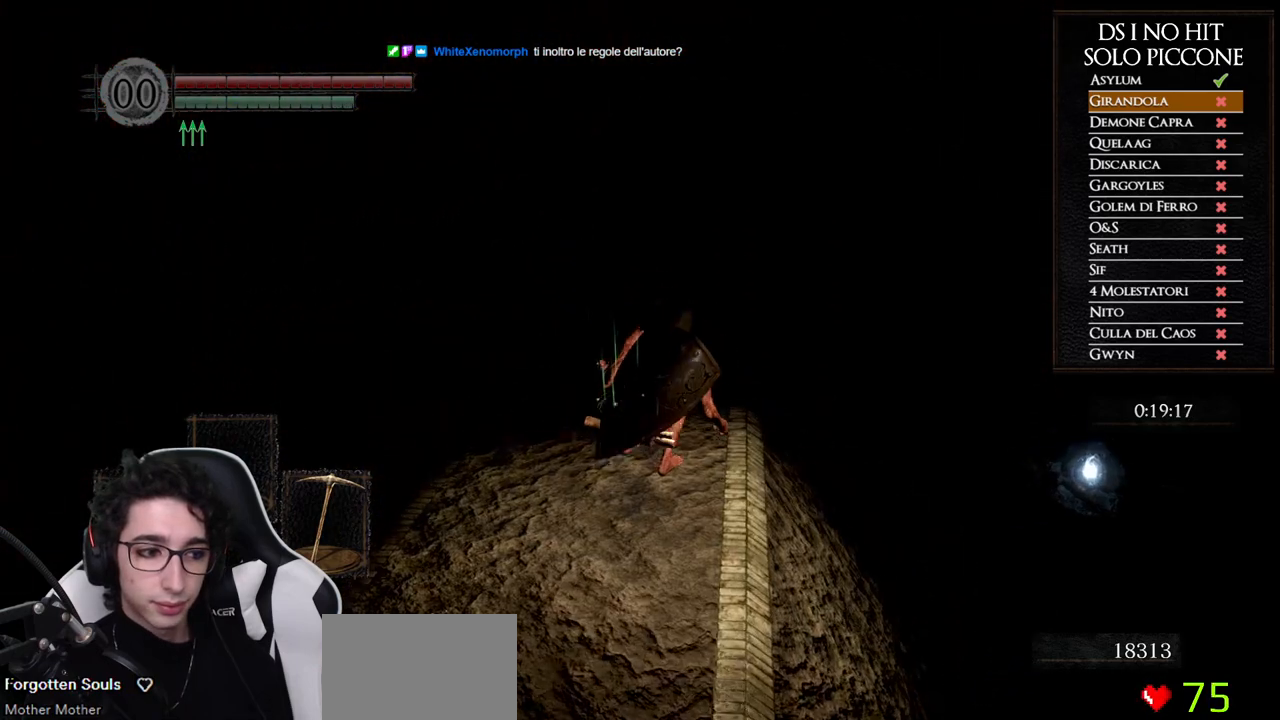
{"buttons": [], "left_stick": "up", "right_stick": "up-right", "button_events": []}
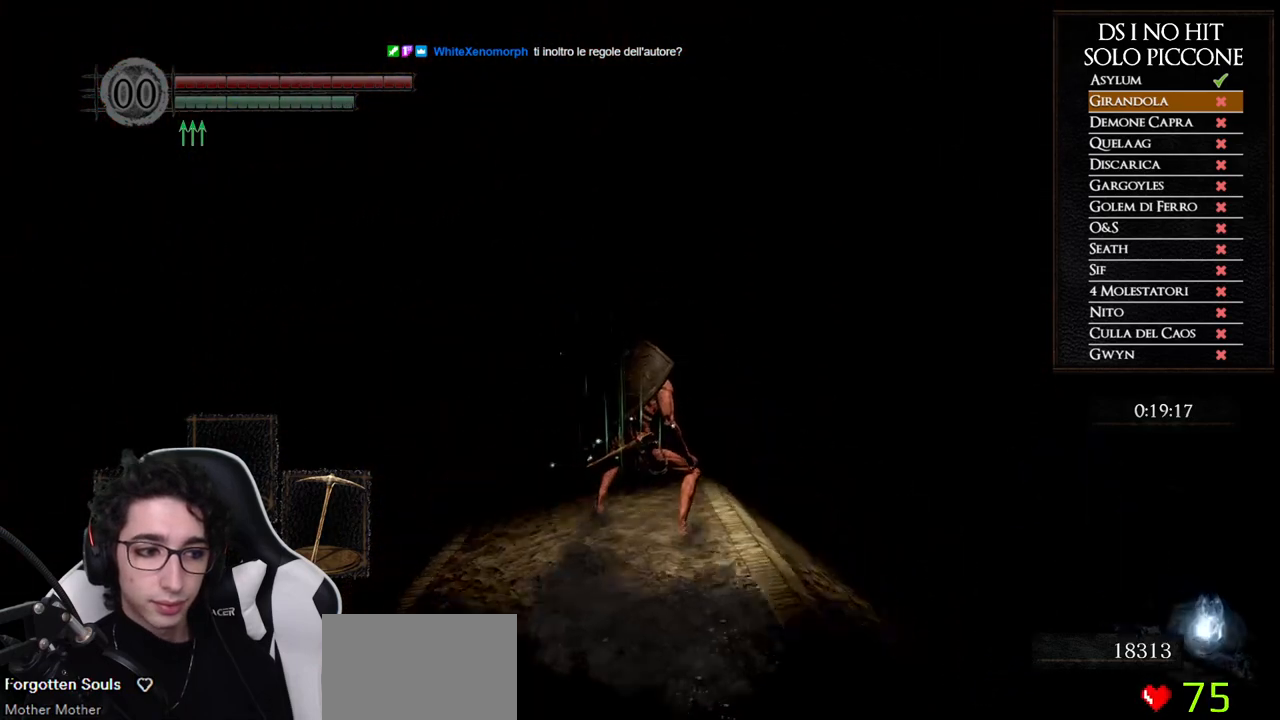
{"buttons": ["B"], "left_stick": "up", "right_stick": "center", "button_events": [[250, "B", "down"], [350, "B", "up"], [417, "B", "down"]]}
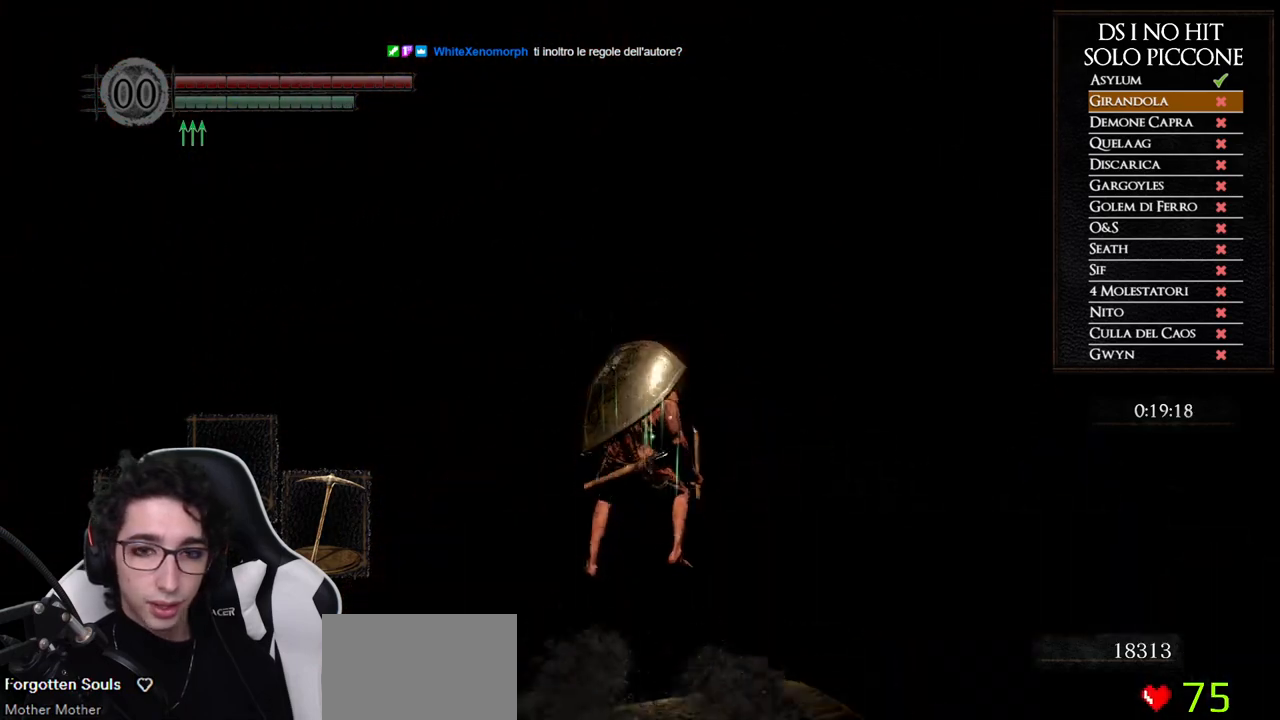
{"buttons": [], "left_stick": "up", "right_stick": "center", "button_events": [[17, "B", "up"], [83, "B", "down"], [167, "B", "up"], [233, "B", "down"], [333, "B", "up"], [400, "B", "down"], [500, "B", "up"]]}
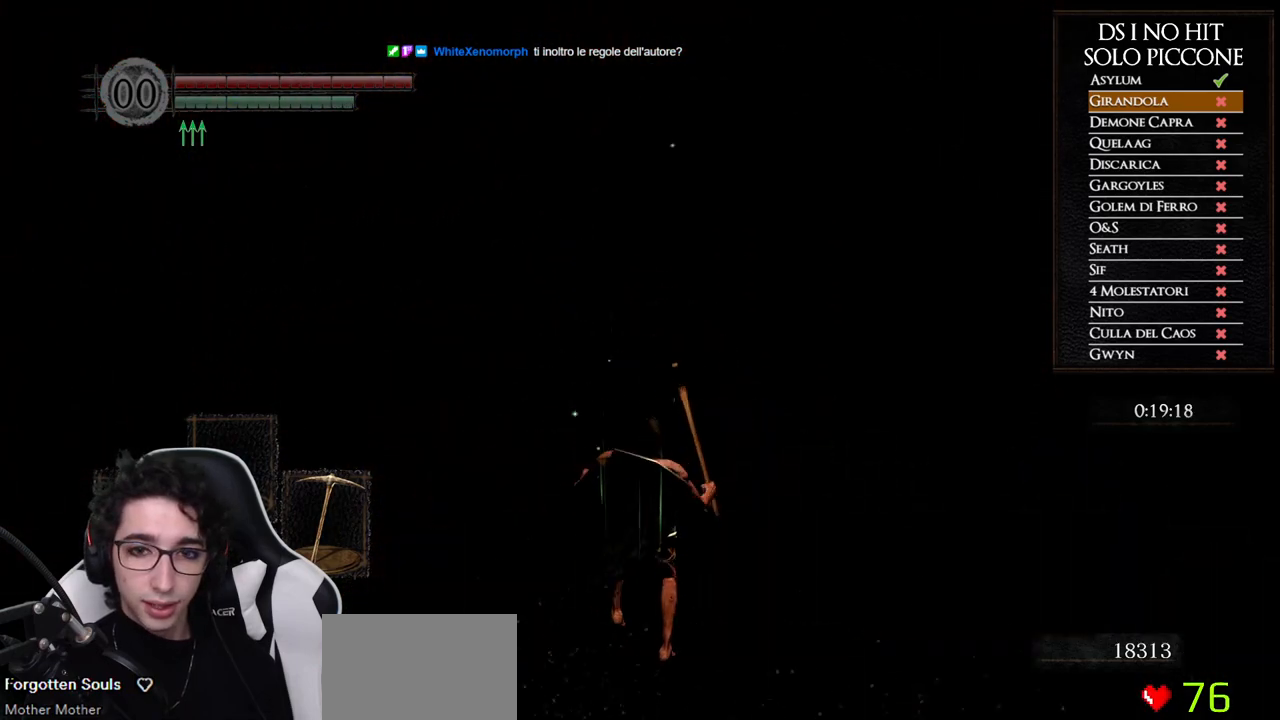
{"buttons": [], "left_stick": "up", "right_stick": "up-left", "button_events": [[67, "B", "down"], [150, "B", "up"], [200, "B", "down"], [283, "B", "up"]]}
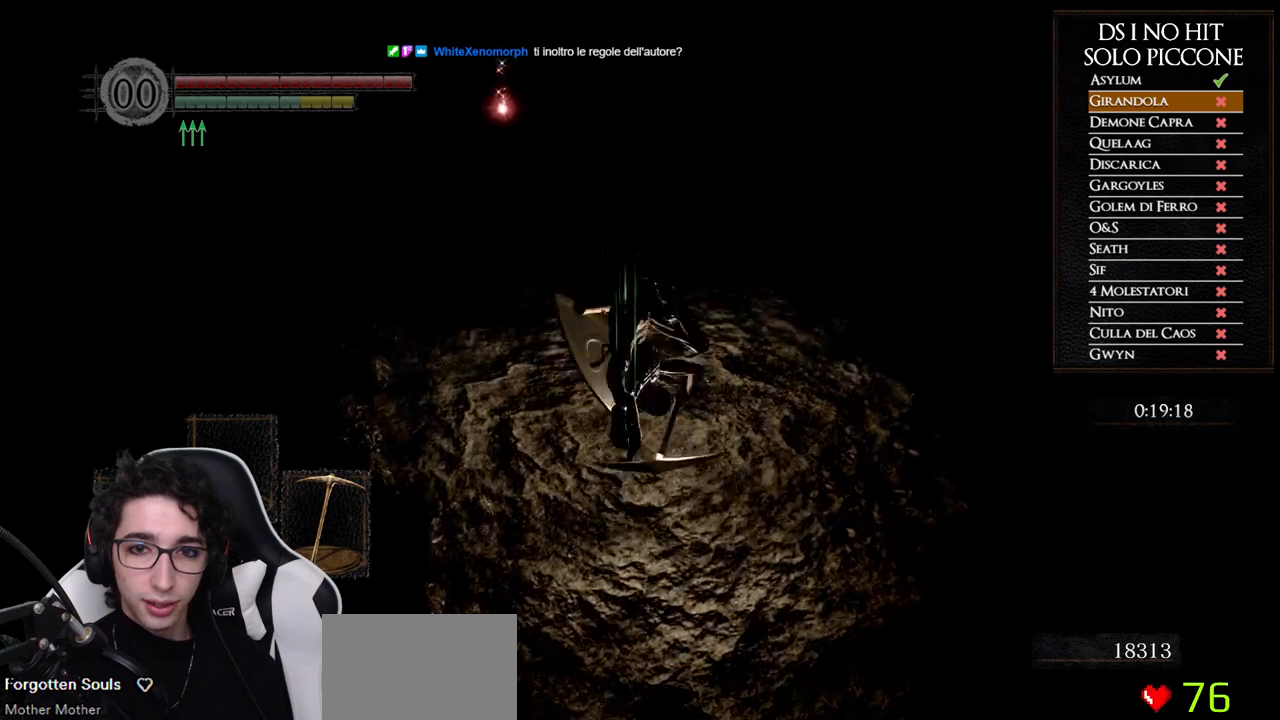
{"buttons": ["B"], "left_stick": "up", "right_stick": "center", "button_events": [[183, "B", "down"]]}
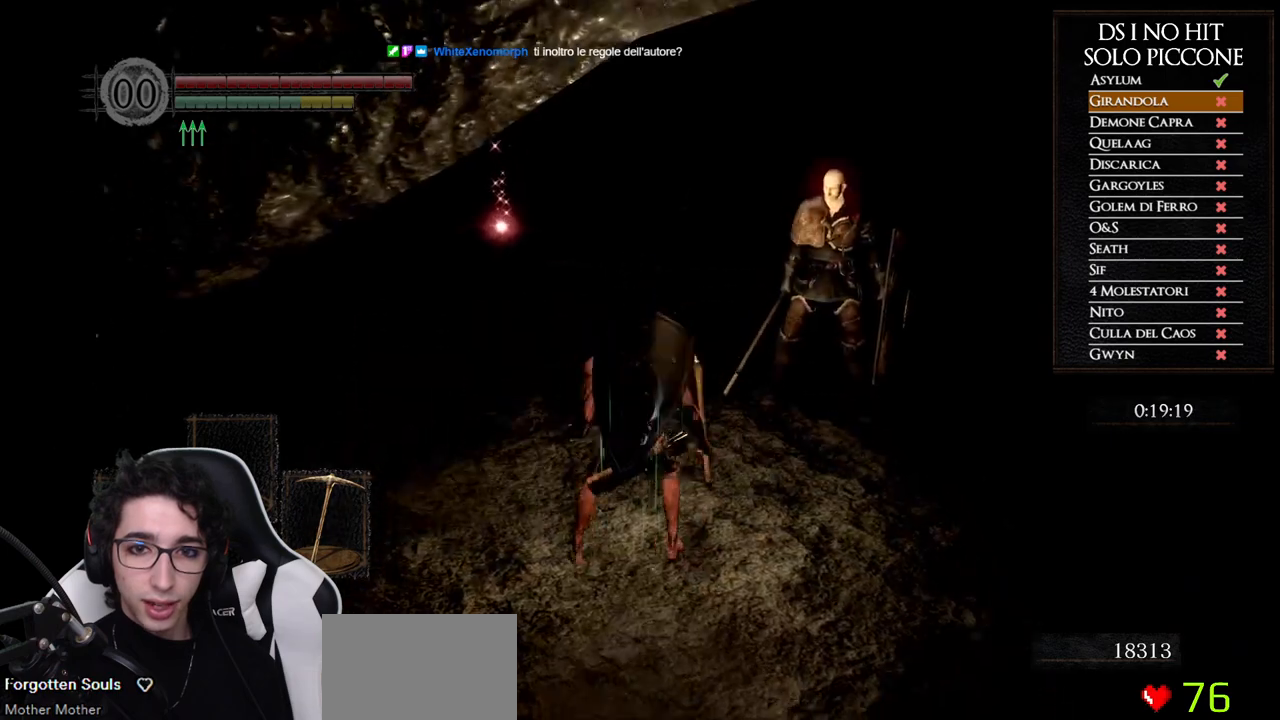
{"buttons": [], "left_stick": "up", "right_stick": "center", "button_events": [[83, "B", "up"], [167, "B", "down"], [250, "B", "up"], [317, "B", "down"], [400, "B", "up"]]}
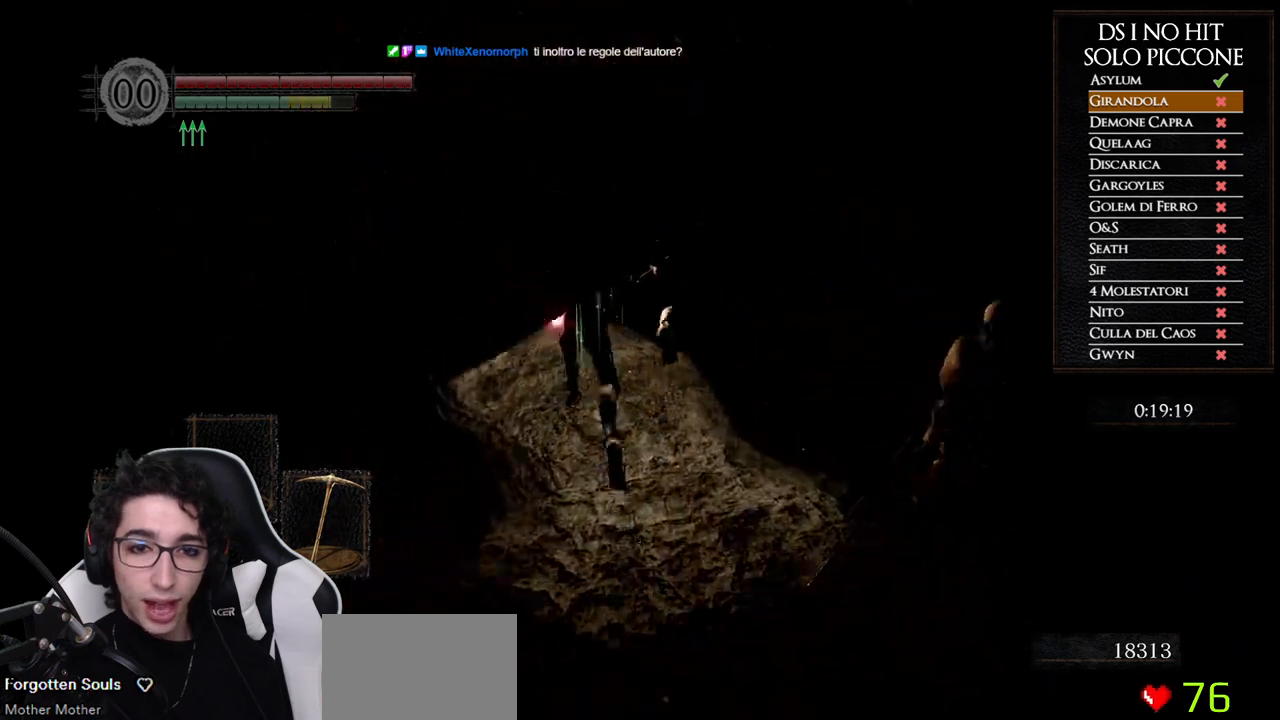
{"buttons": [], "left_stick": "center", "right_stick": "center", "button_events": []}
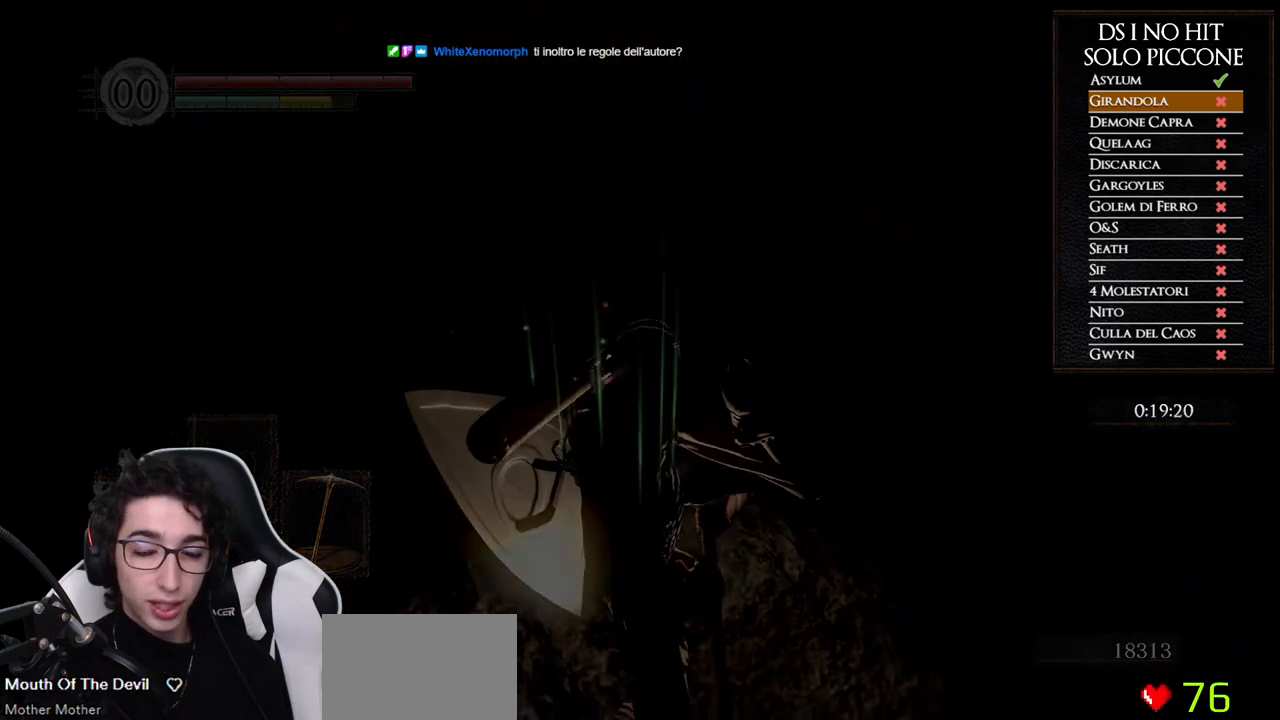
{"buttons": ["START"], "left_stick": "up-right", "right_stick": "center", "button_events": [[433, "START", "down"]]}
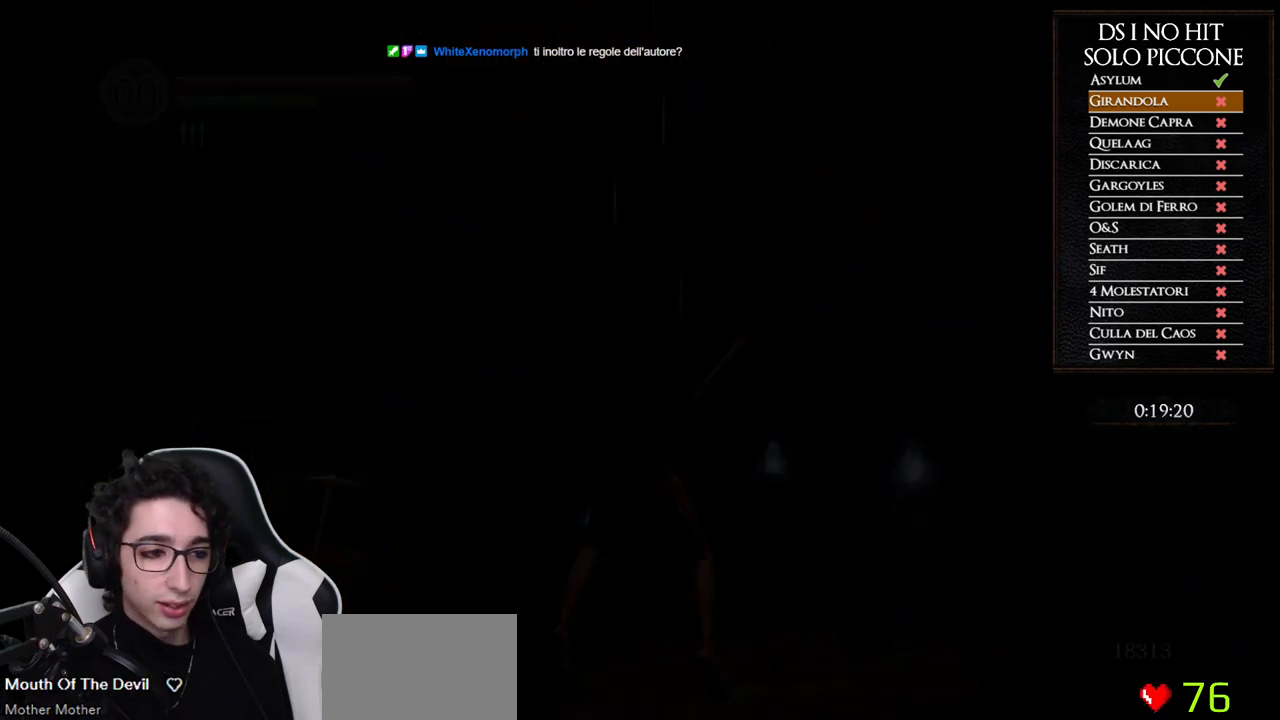
{"buttons": [], "left_stick": "up", "right_stick": "center", "button_events": [[83, "START", "up"]]}
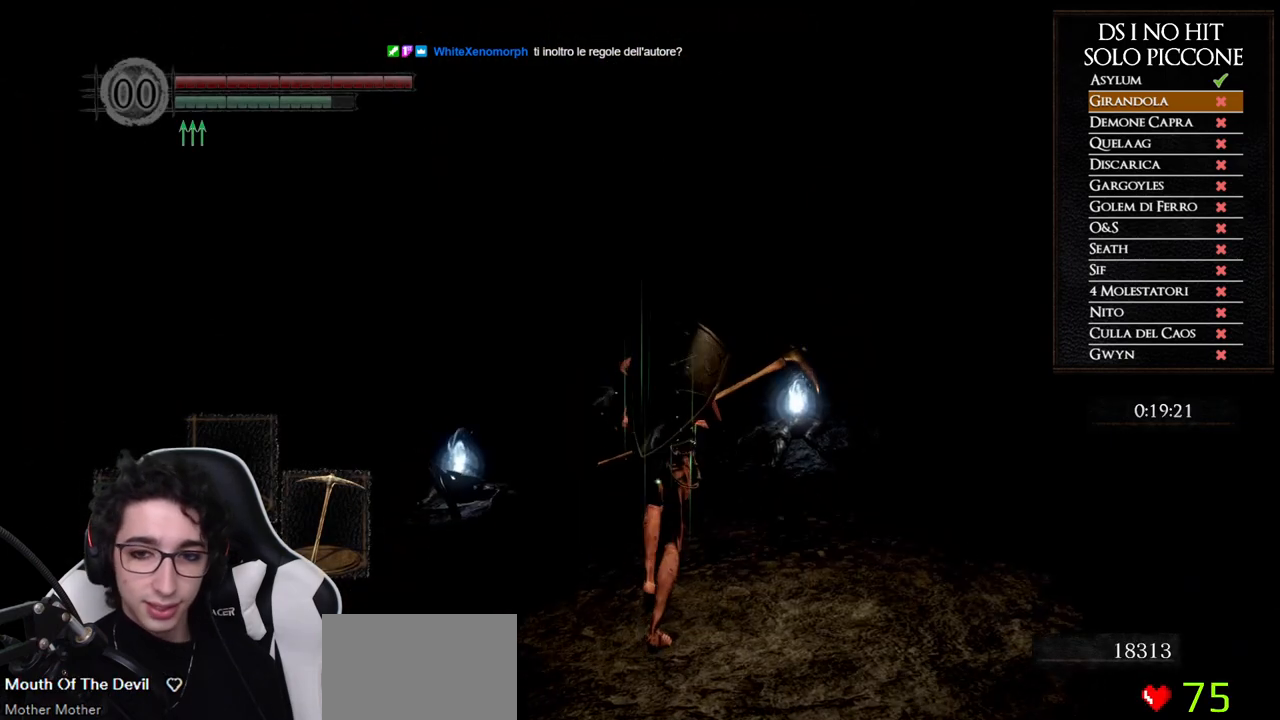
{"buttons": ["A"], "left_stick": "up", "right_stick": "center", "button_events": [[317, "A", "down"], [417, "A", "up"], [483, "A", "down"]]}
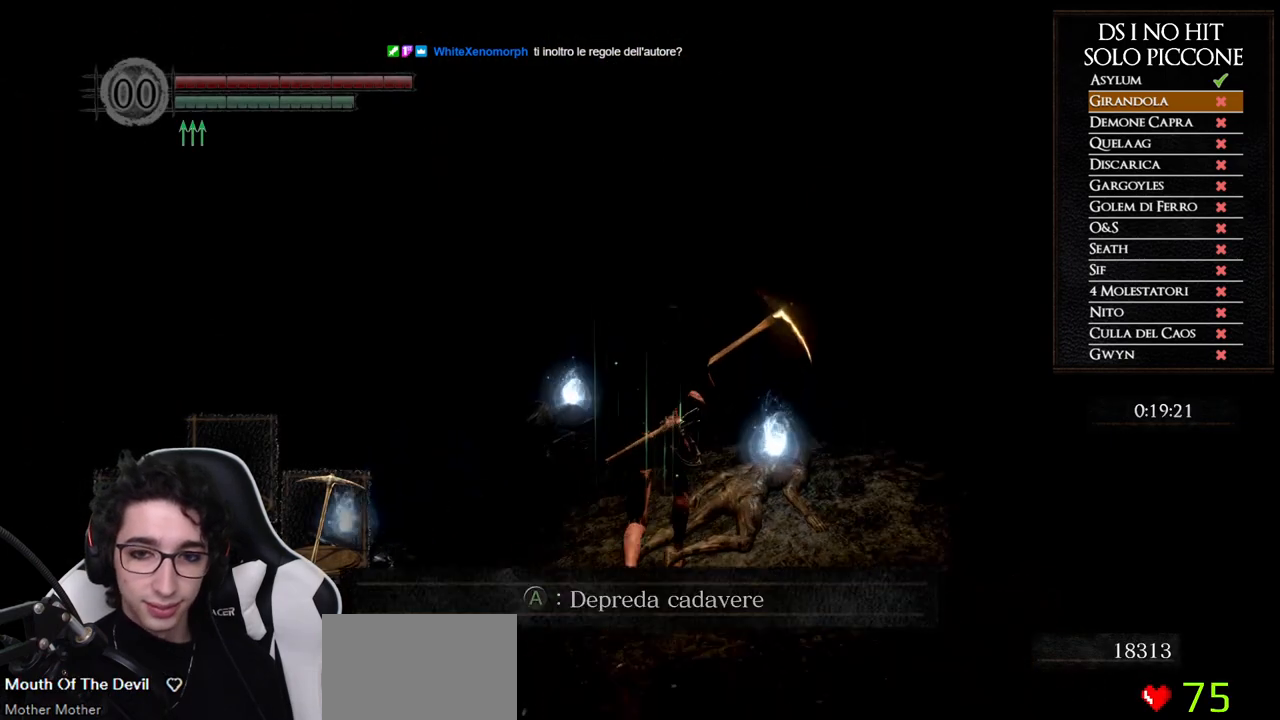
{"buttons": ["A"], "left_stick": "up", "right_stick": "center", "button_events": [[67, "A", "up"], [133, "A", "down"], [233, "A", "up"], [283, "A", "down"], [383, "A", "up"], [450, "A", "down"]]}
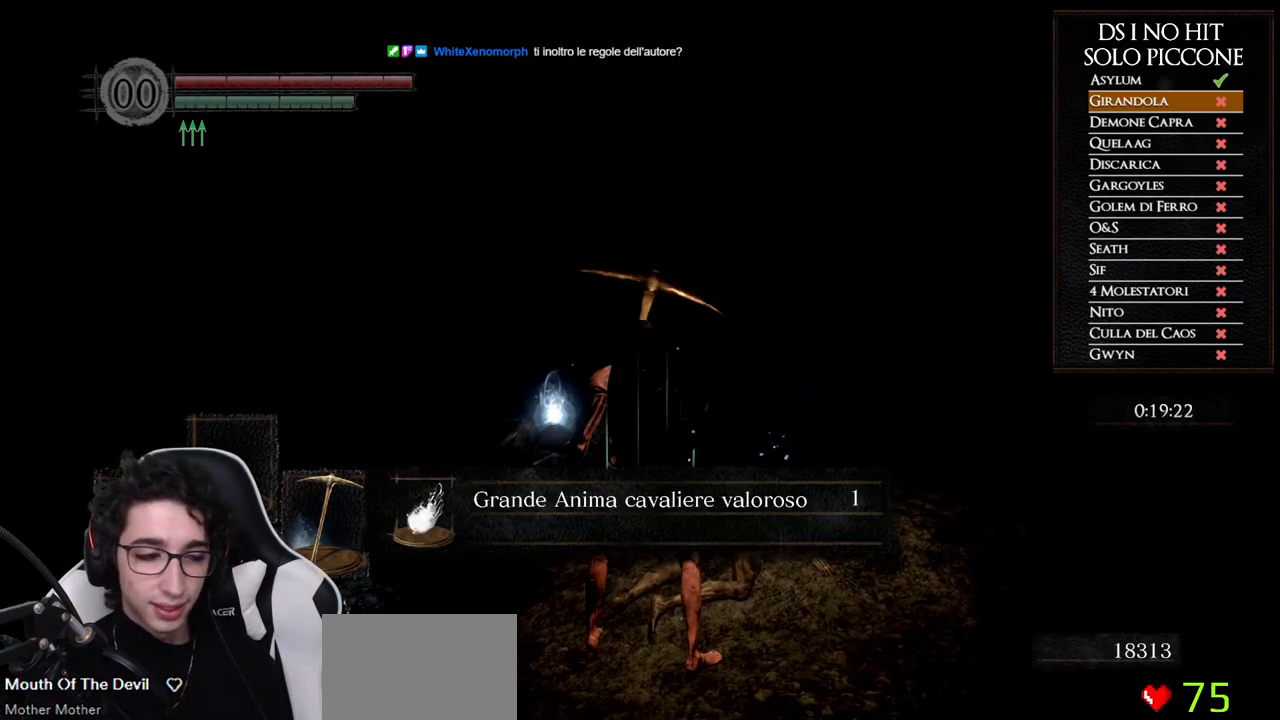
{"buttons": ["A"], "left_stick": "up-left", "right_stick": "center", "button_events": [[17, "A", "up"], [83, "A", "down"], [150, "A", "up"], [467, "A", "down"]]}
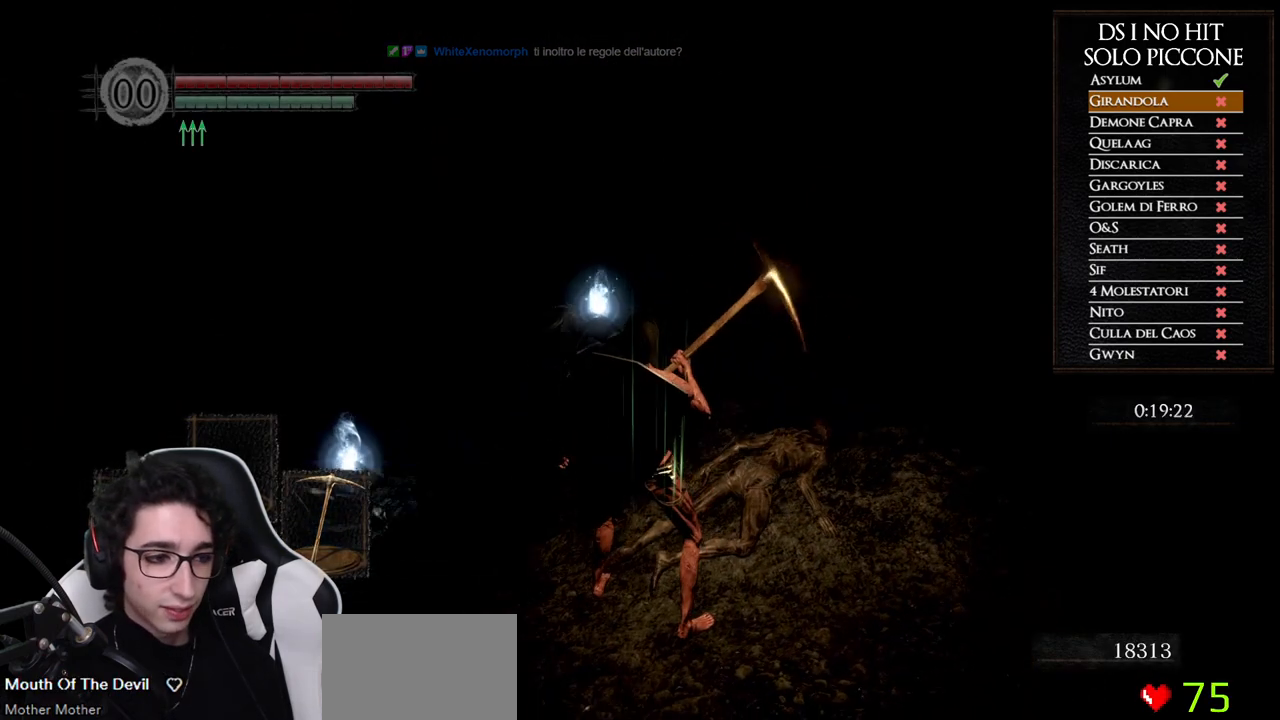
{"buttons": ["A"], "left_stick": "up-left", "right_stick": "center", "button_events": [[50, "A", "up"], [133, "A", "down"], [217, "A", "up"], [283, "A", "down"], [367, "A", "up"], [450, "A", "down"]]}
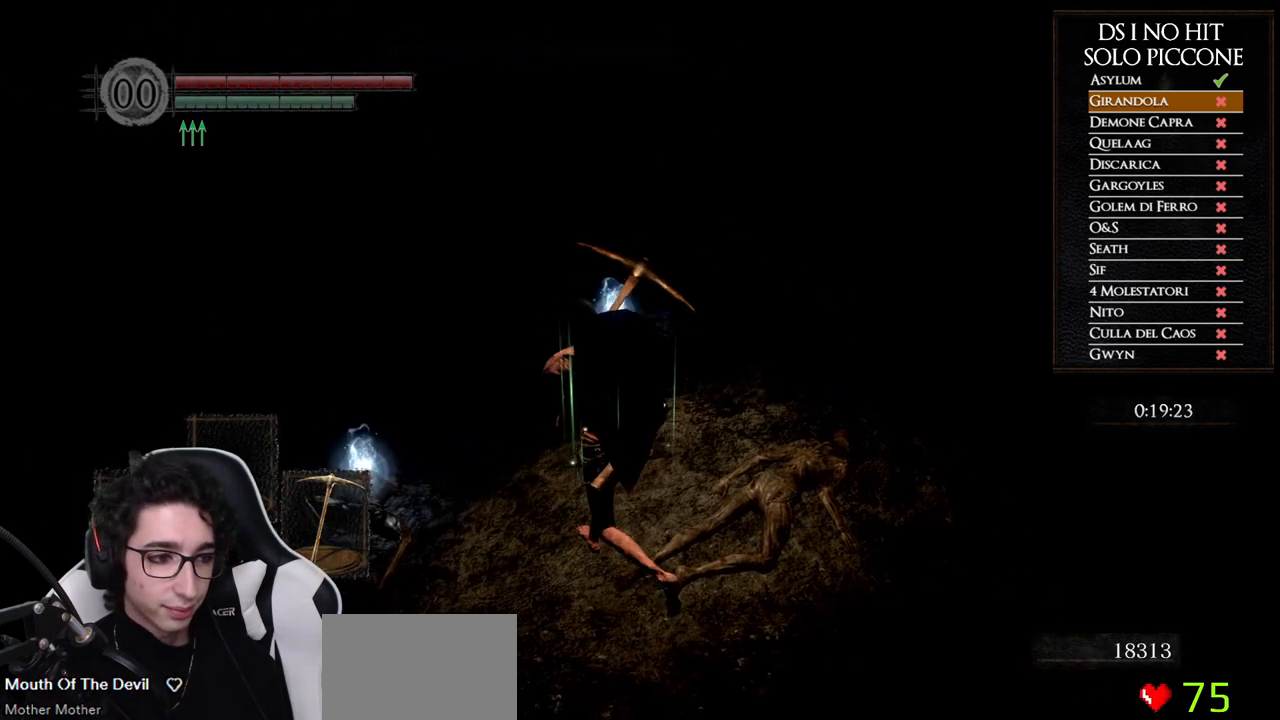
{"buttons": ["A"], "left_stick": "center", "right_stick": "center", "button_events": [[33, "A", "up"], [100, "A", "down"], [200, "A", "up"], [283, "A", "down"], [383, "A", "up"], [433, "A", "down"]]}
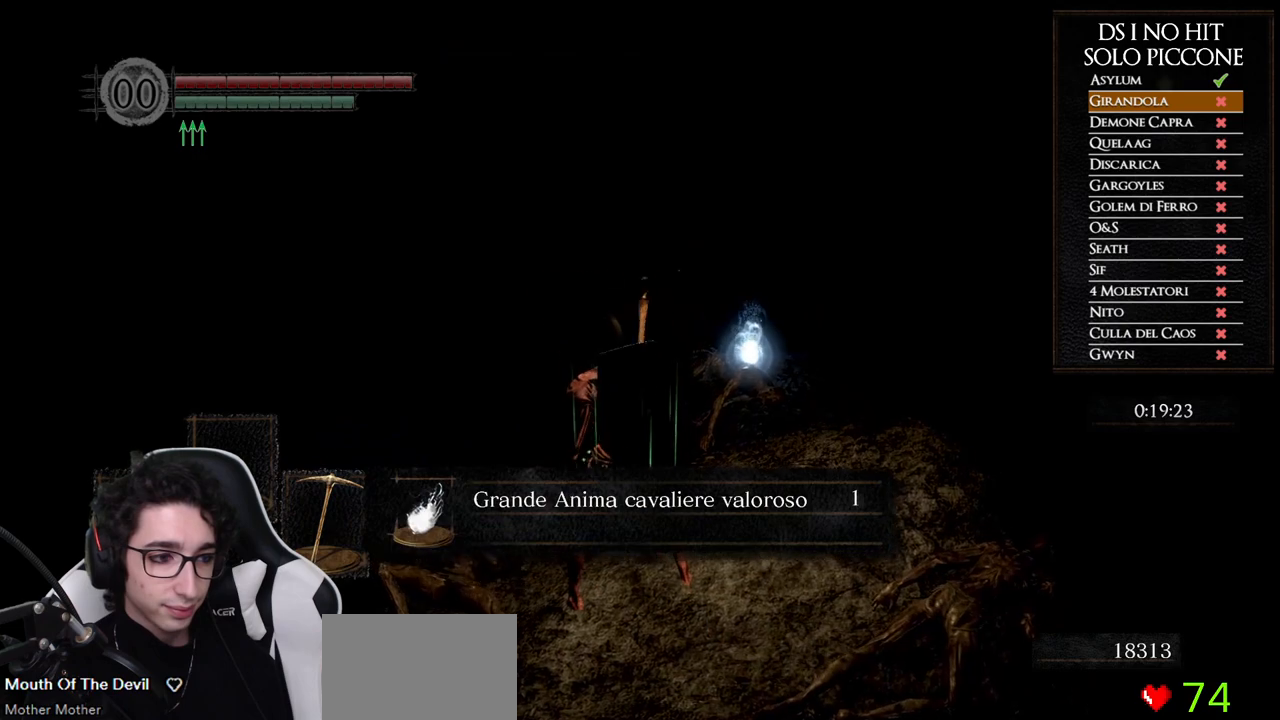
{"buttons": [], "left_stick": "up", "right_stick": "center", "button_events": [[33, "A", "up"], [100, "A", "down"], [200, "A", "up"], [267, "A", "down"], [350, "A", "up"], [417, "A", "down"], [467, "A", "up"]]}
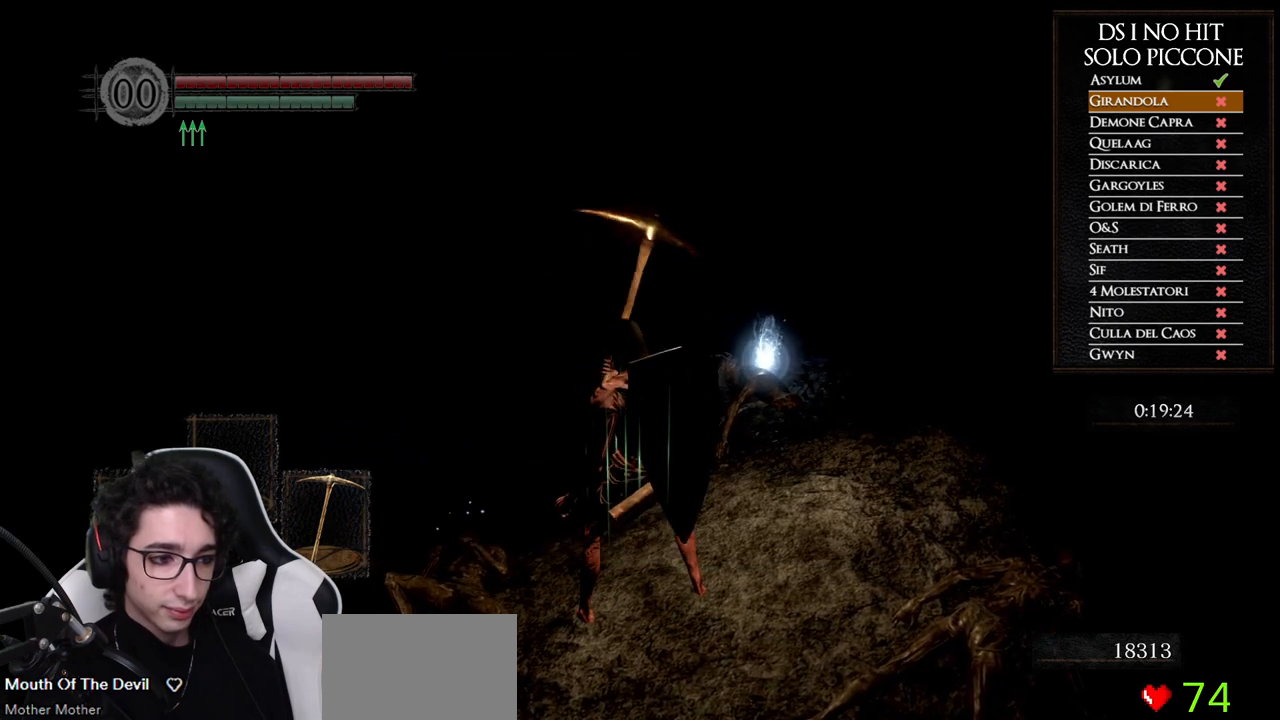
{"buttons": [], "left_stick": "up", "right_stick": "center", "button_events": [[367, "A", "down"], [450, "A", "up"]]}
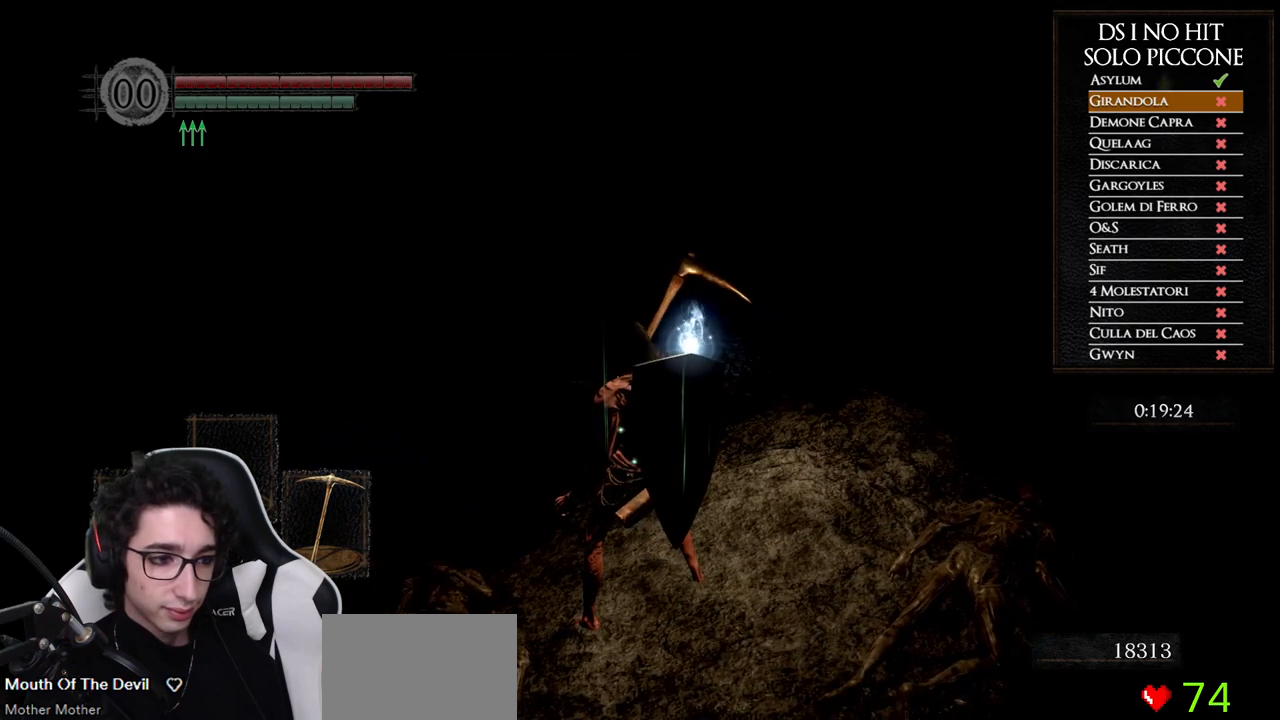
{"buttons": ["A"], "left_stick": "up", "right_stick": "center", "button_events": [[33, "A", "down"], [117, "A", "up"], [183, "A", "down"], [283, "A", "up"], [350, "A", "down"], [433, "A", "up"], [483, "A", "down"]]}
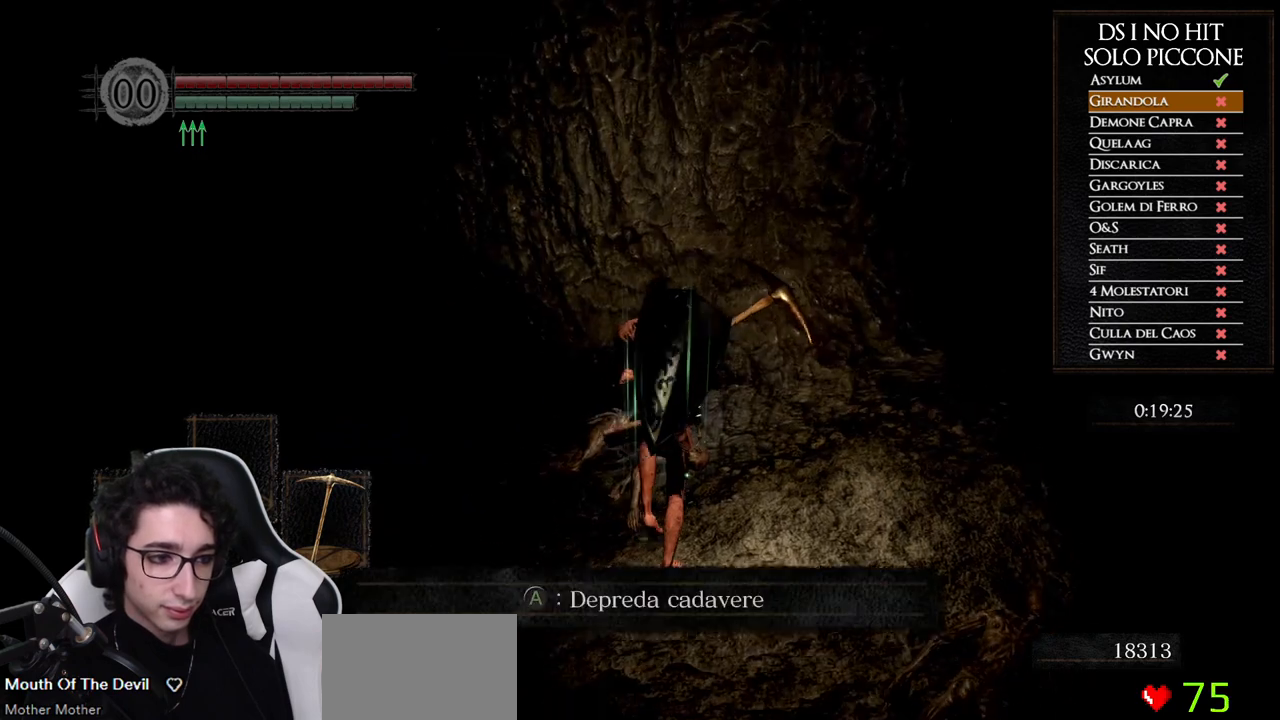
{"buttons": ["A"], "left_stick": "center", "right_stick": "center", "button_events": [[100, "A", "up"], [167, "A", "down"], [250, "A", "up"], [317, "A", "down"], [433, "A", "up"], [483, "A", "down"]]}
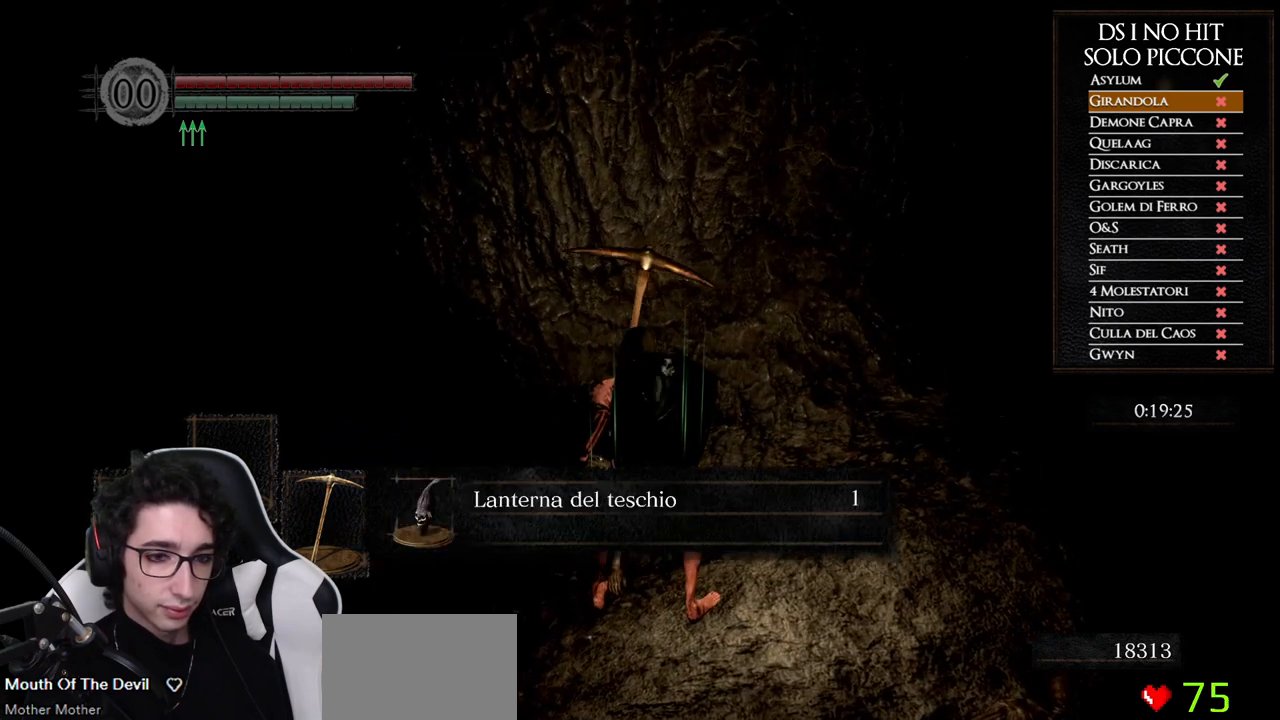
{"buttons": [], "left_stick": "center", "right_stick": "center", "button_events": [[200, "A", "up"], [383, "X", "down"], [467, "X", "up"]]}